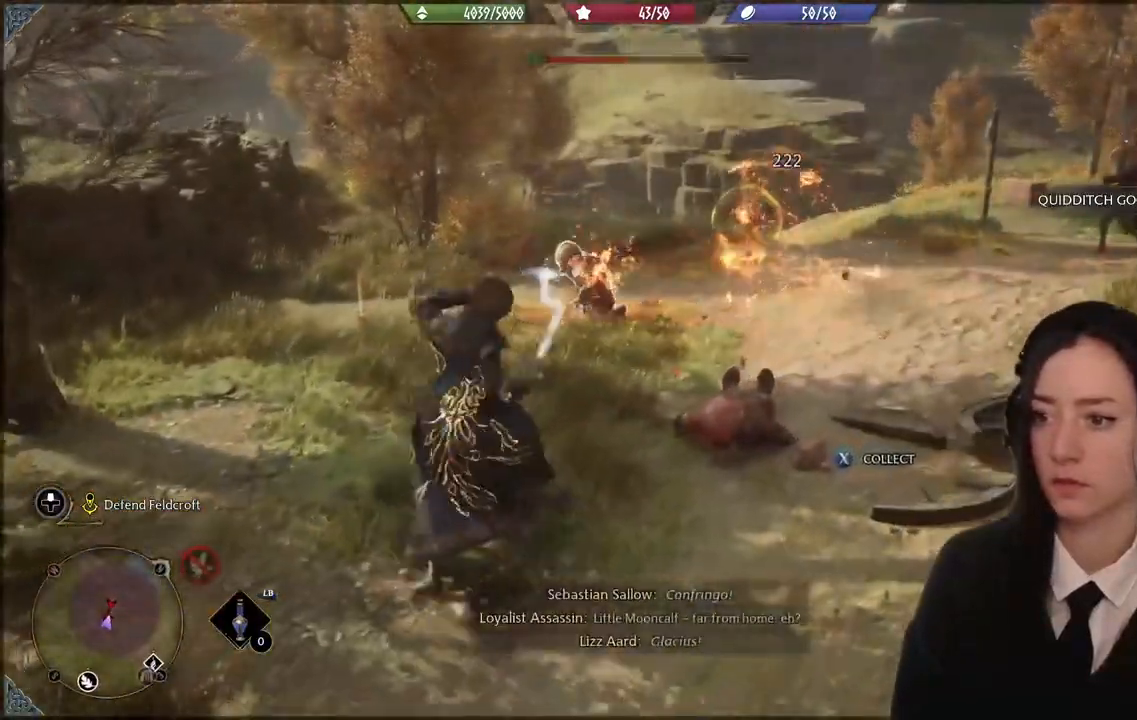
Gameplay with a controller (Xbox layout); each line is a JSON object with the inputs held at the frame after it. "events" lists button and stick changes between this image and that frame as [ms after this image, input, new state], when the widget could be followed in between. Not read: L1.
{"buttons": ["R2"], "left_stick": "center", "right_stick": "center", "events": [[167, "right_stick", "down-left"], [367, "right_stick", "center"]]}
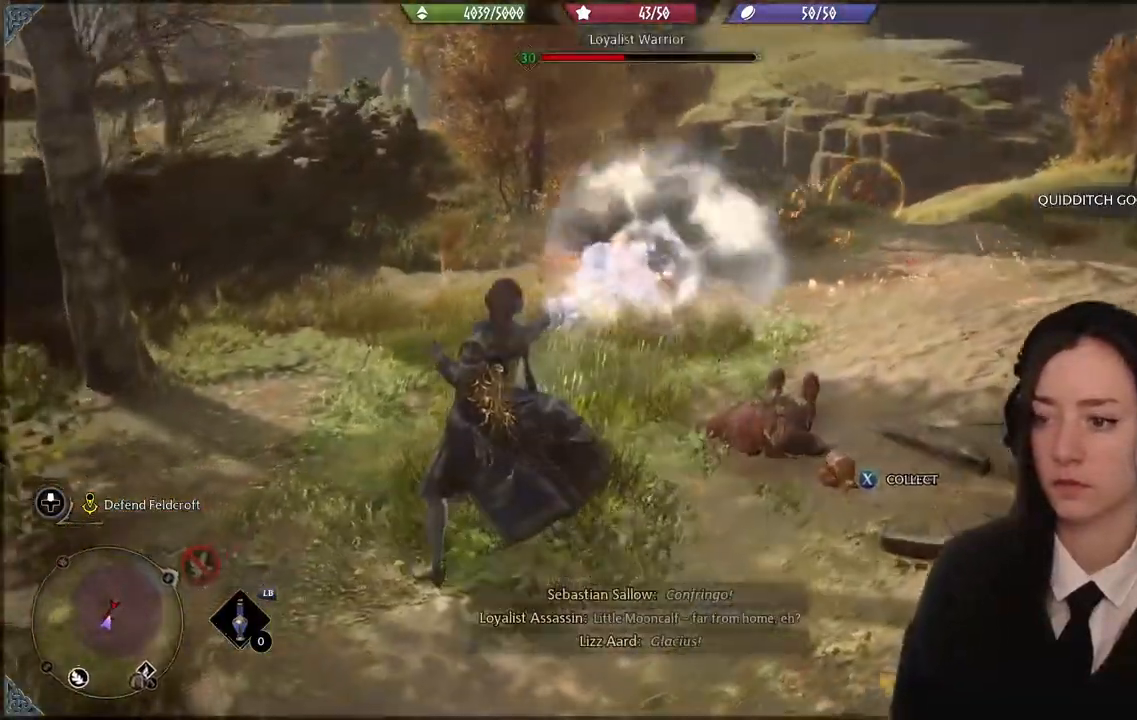
{"buttons": [], "left_stick": "center", "right_stick": "center", "events": [[467, "R2", "up"]]}
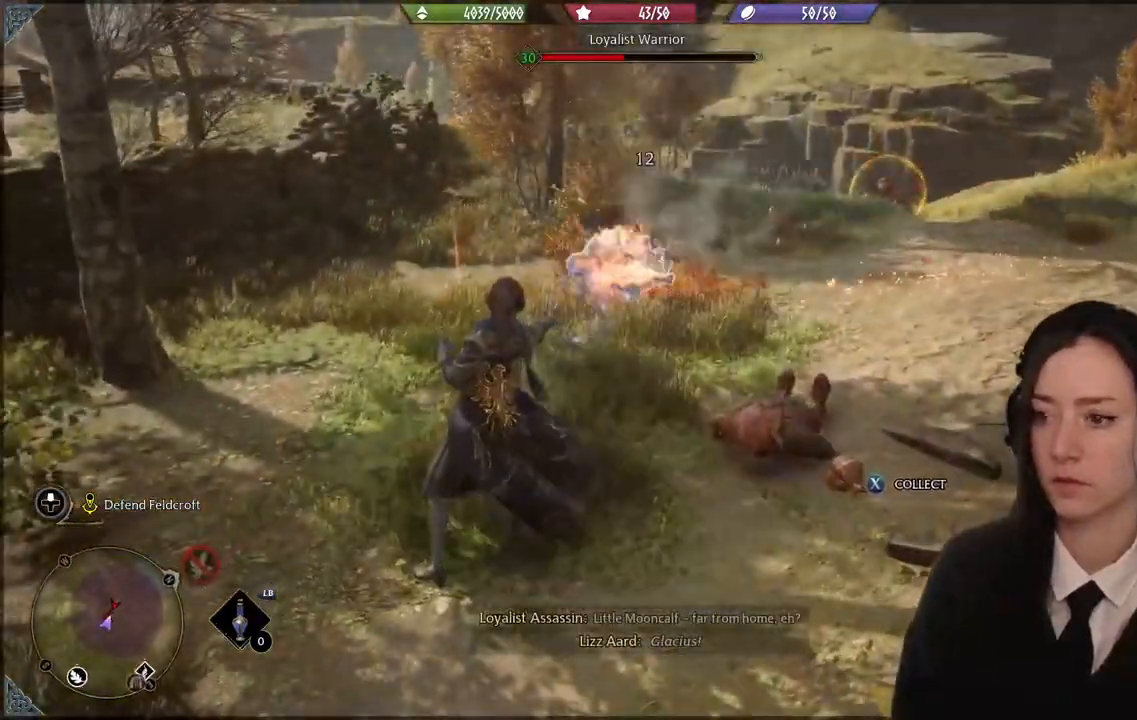
{"buttons": [], "left_stick": "center", "right_stick": "center", "events": [[34, "R2", "down"], [167, "R2", "up"], [234, "R2", "down"], [334, "R2", "up"]]}
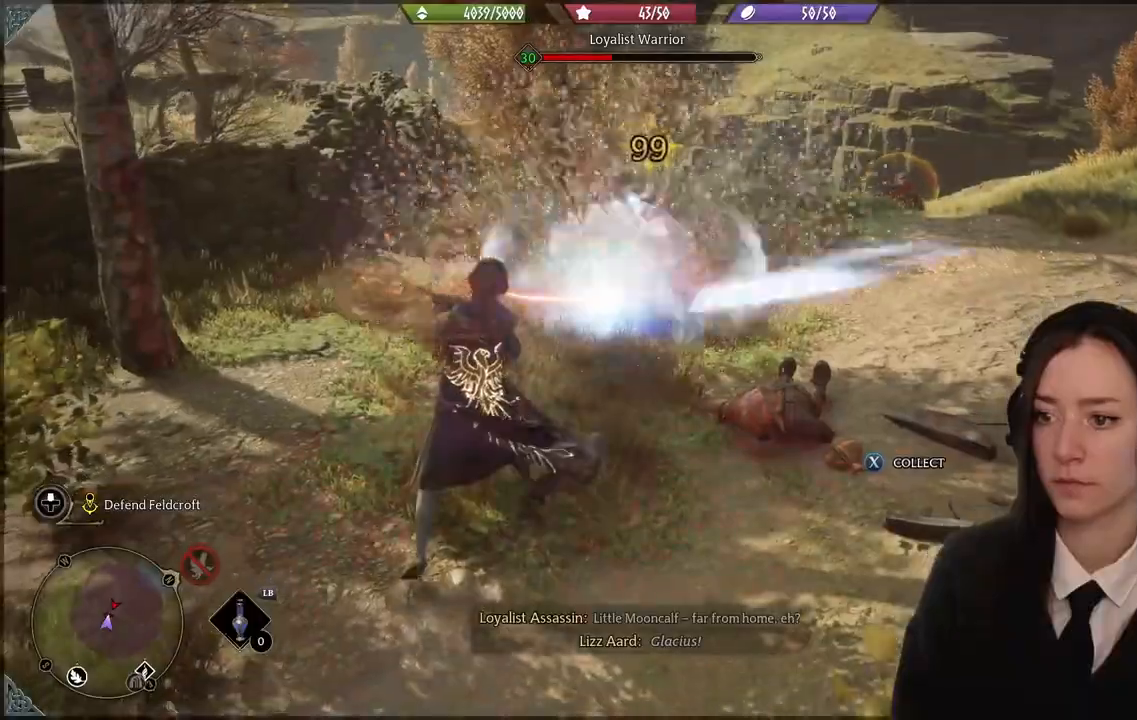
{"buttons": [], "left_stick": "up-right", "right_stick": "center", "events": [[333, "left_stick", "right"], [333, "right_stick", "right"], [500, "left_stick", "up-right"], [500, "right_stick", "center"]]}
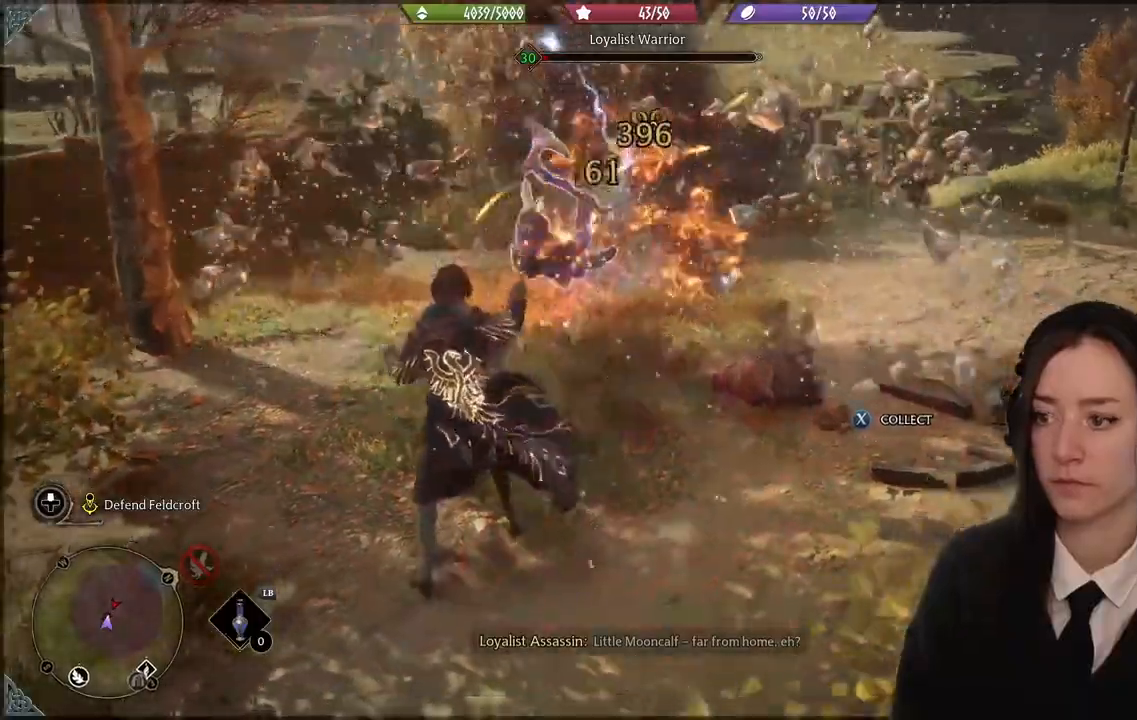
{"buttons": ["X"], "left_stick": "up", "right_stick": "center", "events": [[334, "X", "down"], [434, "left_stick", "up"]]}